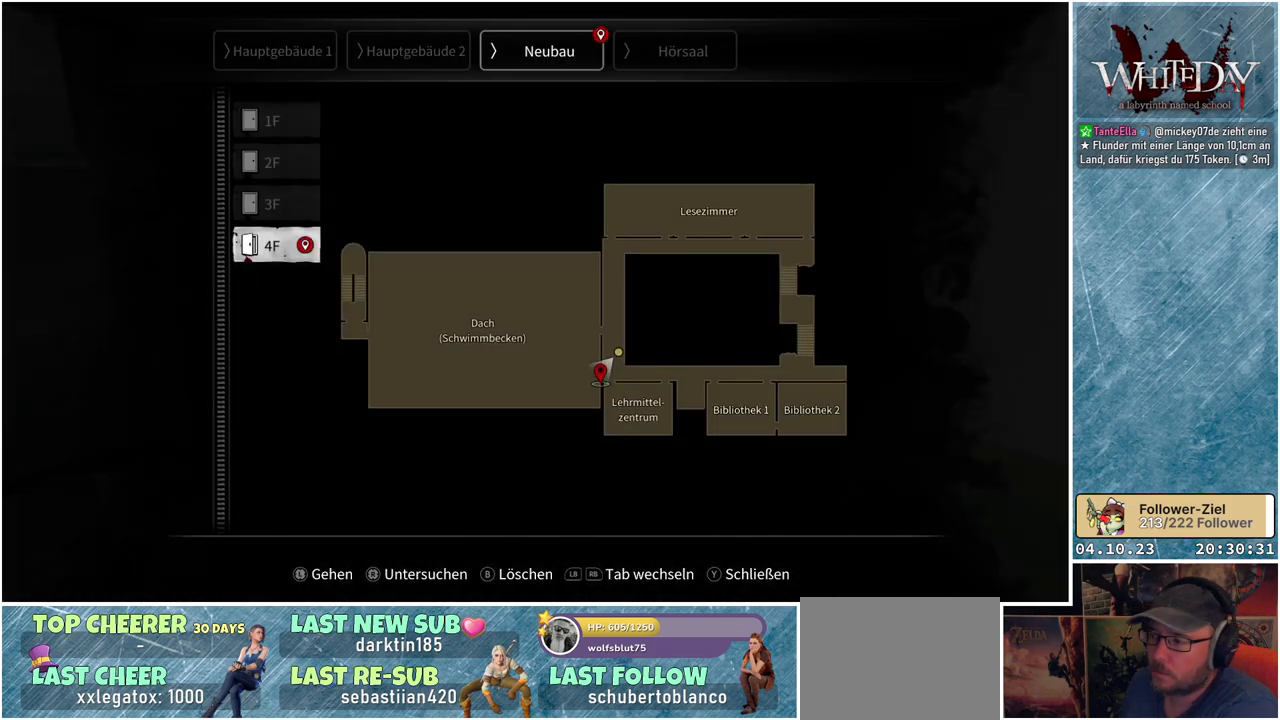
Gameplay with a controller (Xbox layout); each line is a JSON object with the inputs held at the frame after it. "events" lists button and stick changes between this image and that frame as [ms after this image, input, new state], when the widget could be followed in between. Not read: L3 R3.
{"buttons": [], "left_stick": "center", "right_stick": "center", "events": []}
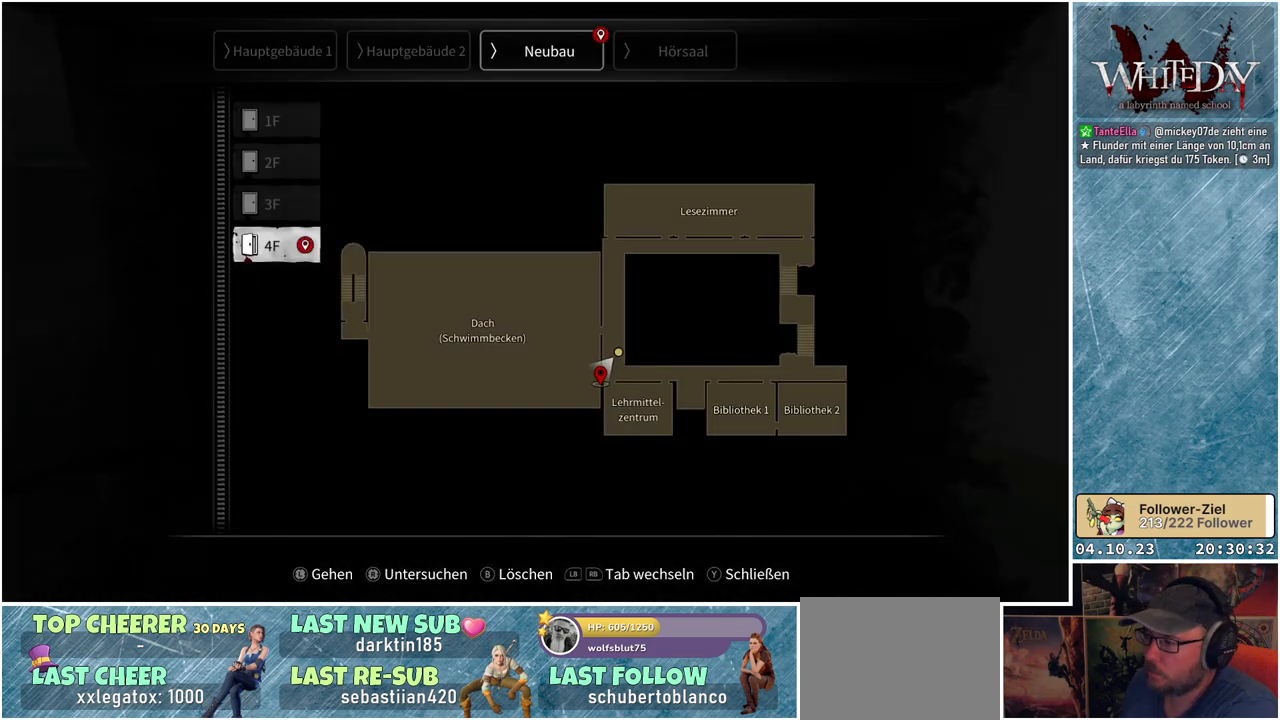
{"buttons": [], "left_stick": "up-left", "right_stick": "center", "events": [[183, "Y", "down"], [283, "Y", "up"], [500, "left_stick", "up-left"]]}
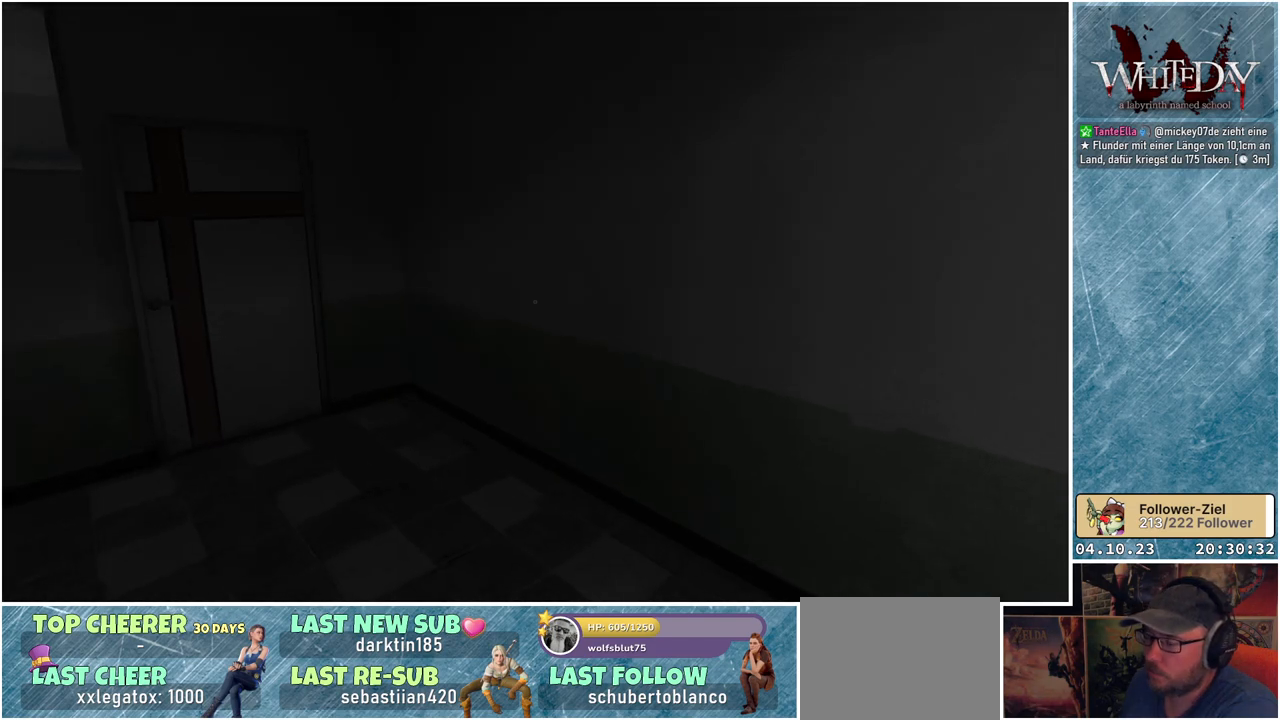
{"buttons": [], "left_stick": "up-left", "right_stick": "center", "events": []}
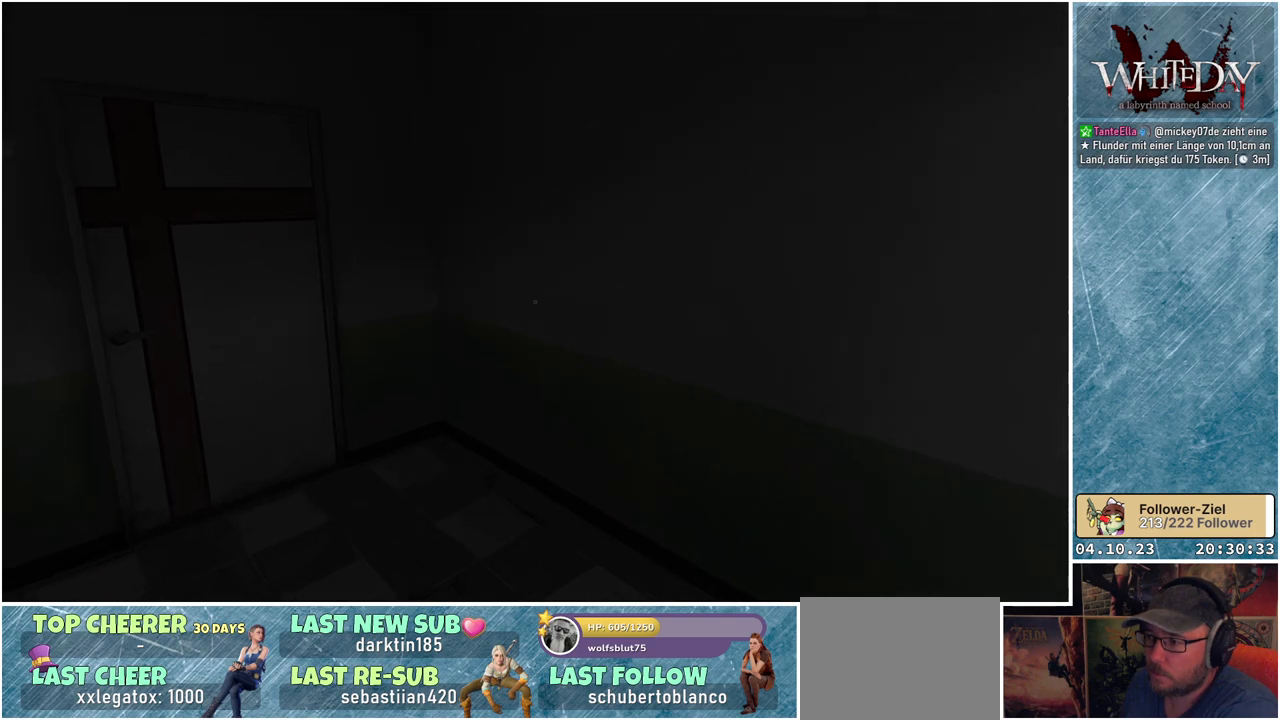
{"buttons": [], "left_stick": "up-left", "right_stick": "down-right", "events": [[417, "right_stick", "down-right"]]}
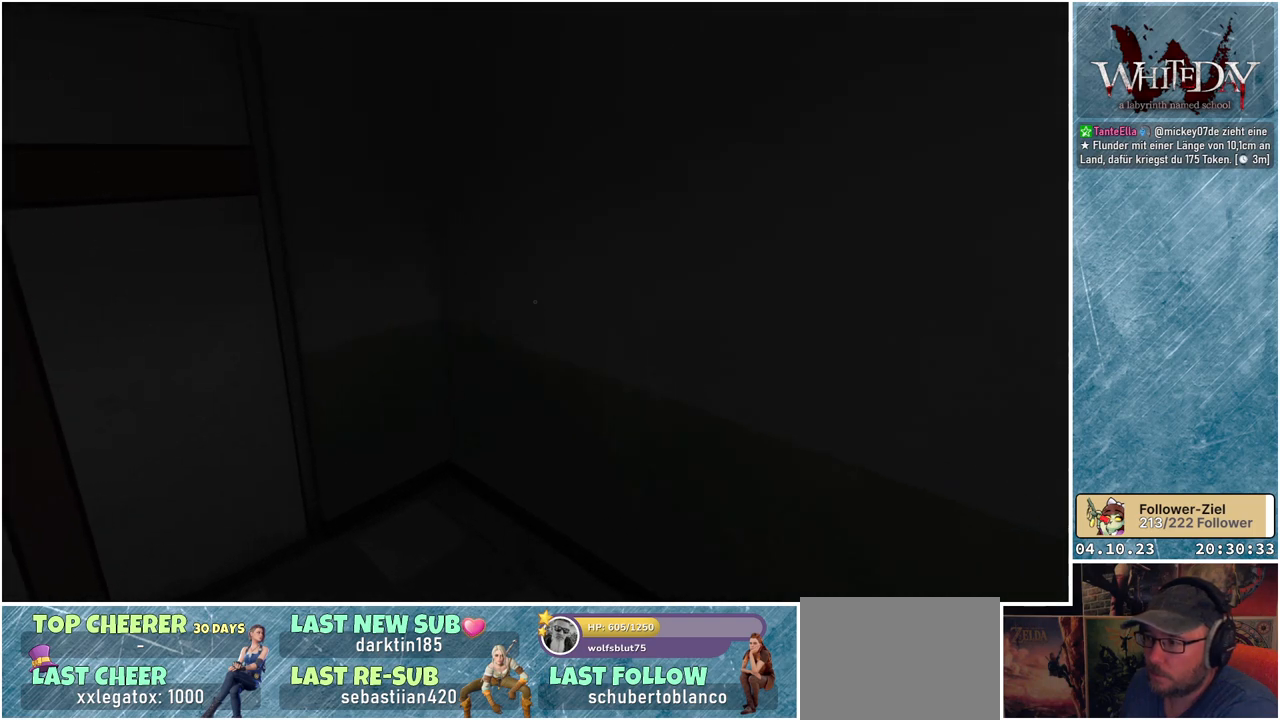
{"buttons": [], "left_stick": "up-left", "right_stick": "center", "events": [[183, "right_stick", "center"]]}
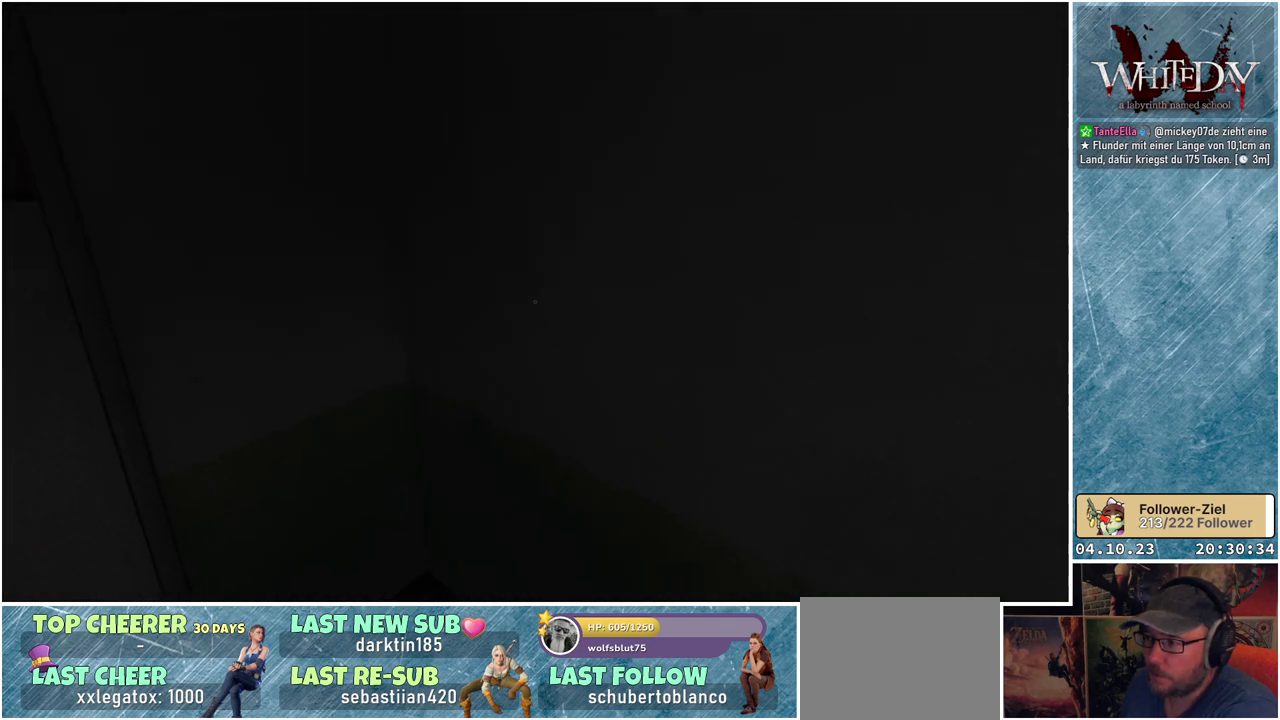
{"buttons": ["A"], "left_stick": "center", "right_stick": "center", "events": [[50, "left_stick", "down-left"], [100, "right_stick", "left"], [333, "right_stick", "center"], [467, "A", "down"], [500, "left_stick", "center"]]}
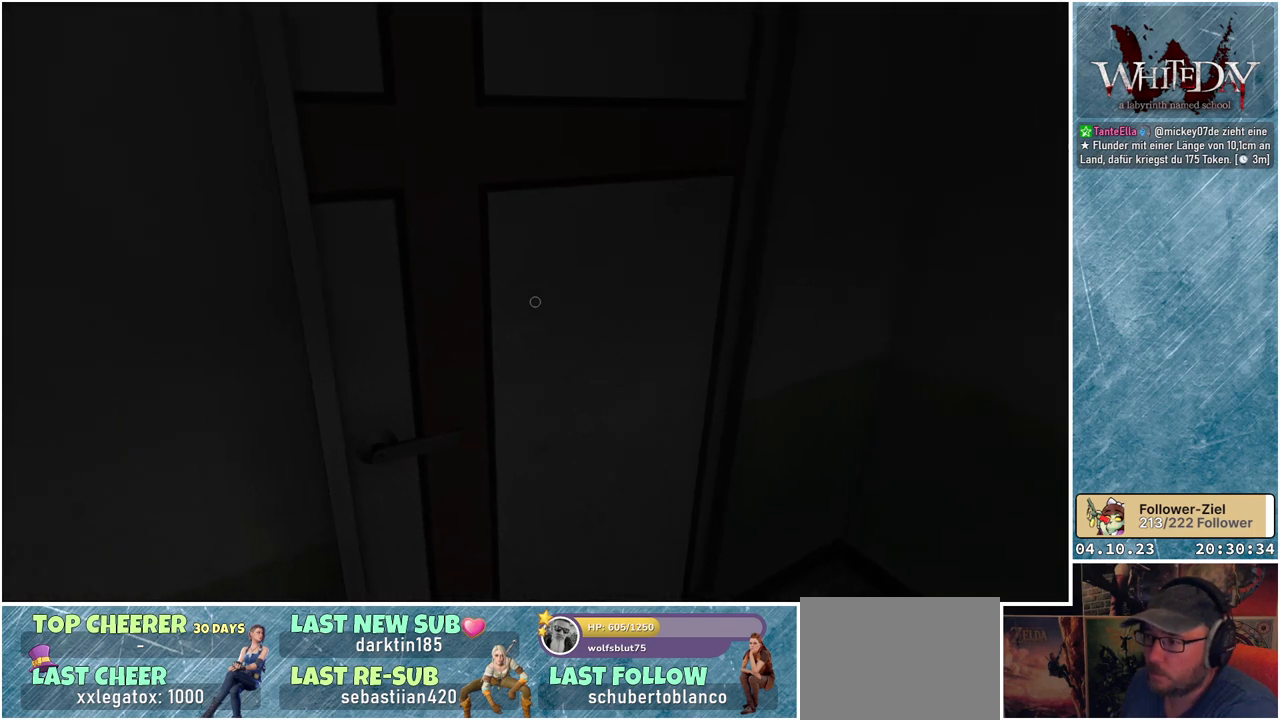
{"buttons": [], "left_stick": "up-right", "right_stick": "left", "events": [[83, "A", "up"], [333, "left_stick", "up-right"], [433, "right_stick", "left"]]}
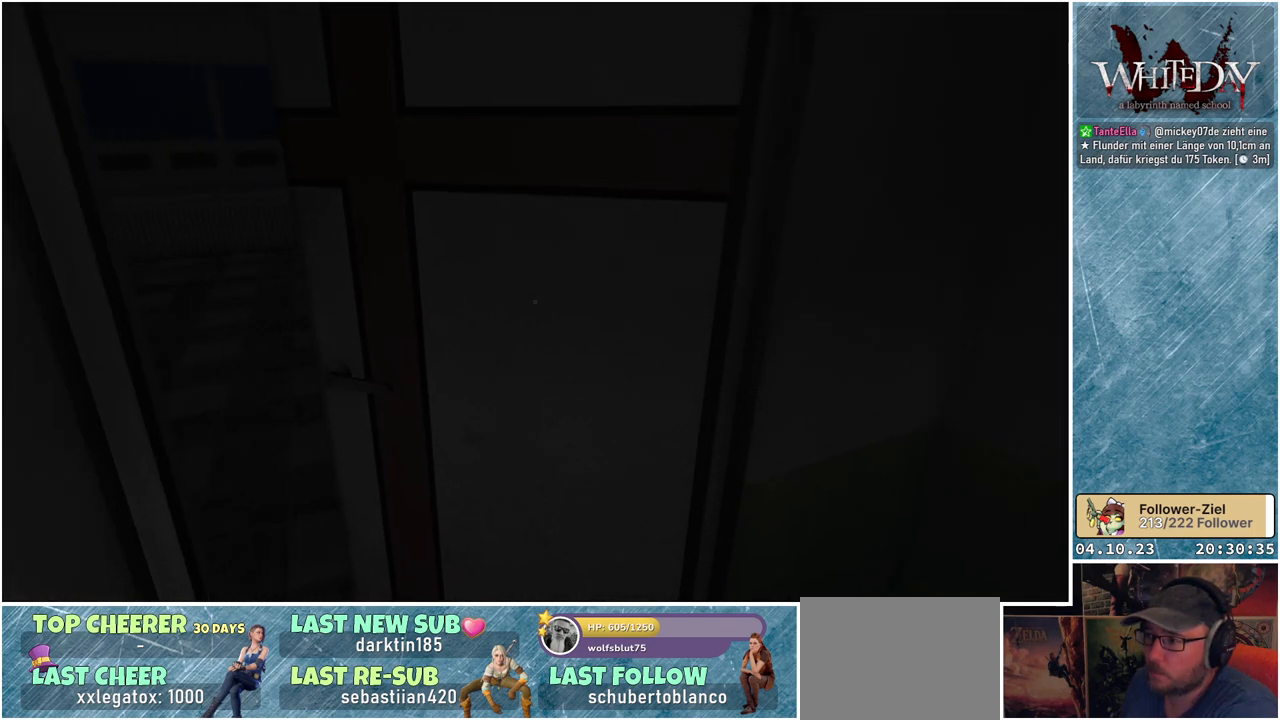
{"buttons": [], "left_stick": "up-left", "right_stick": "center", "events": [[50, "left_stick", "up"], [150, "left_stick", "up-left"], [250, "right_stick", "center"]]}
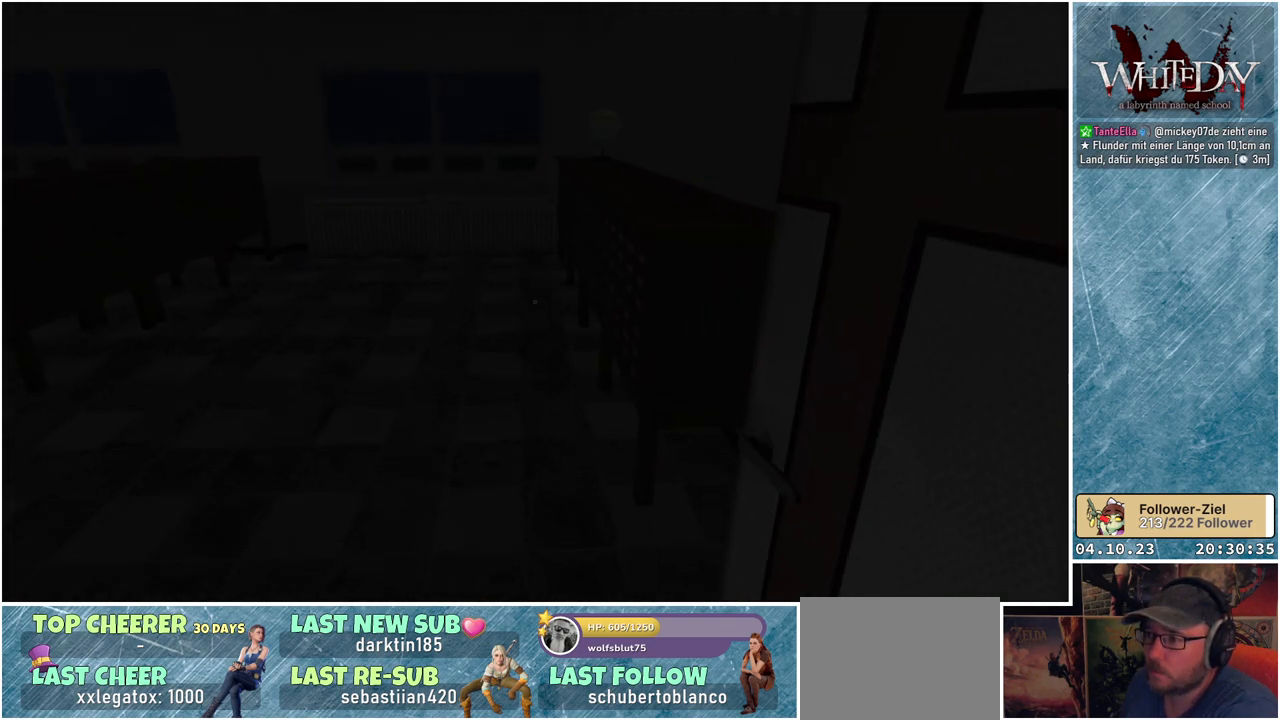
{"buttons": [], "left_stick": "left", "right_stick": "right", "events": [[83, "right_stick", "right"], [300, "left_stick", "left"]]}
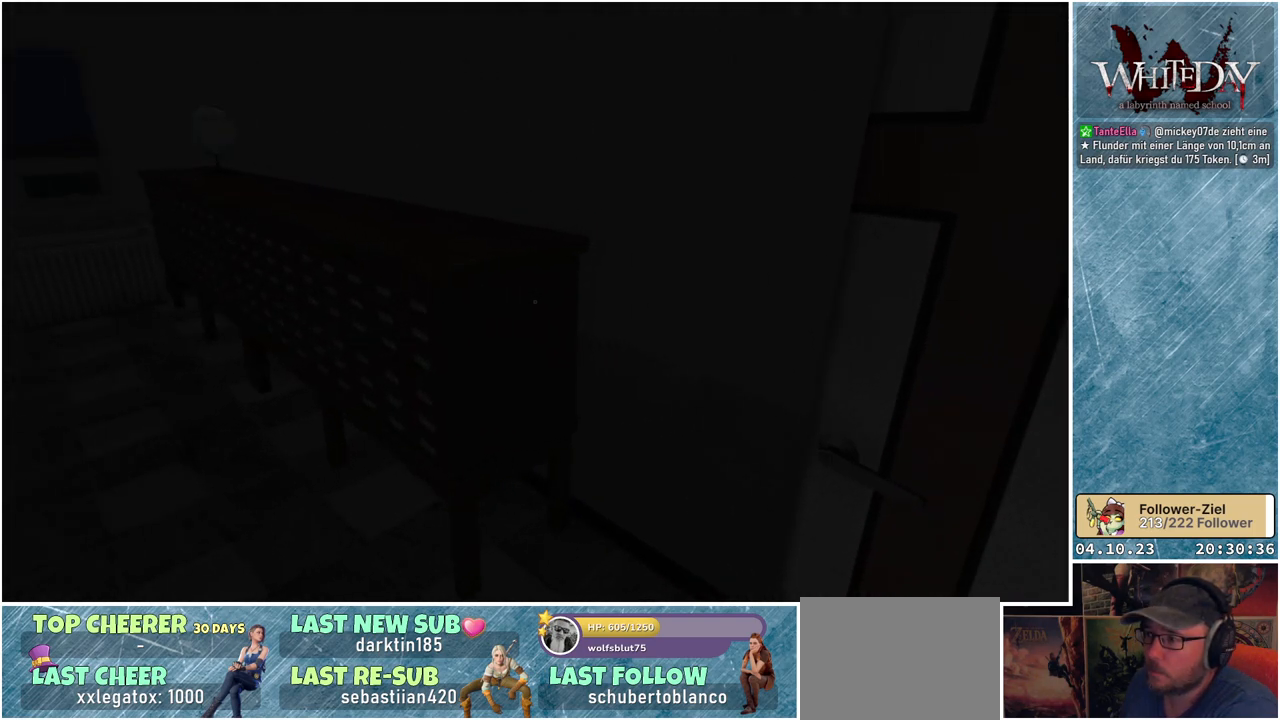
{"buttons": [], "left_stick": "left", "right_stick": "right", "events": []}
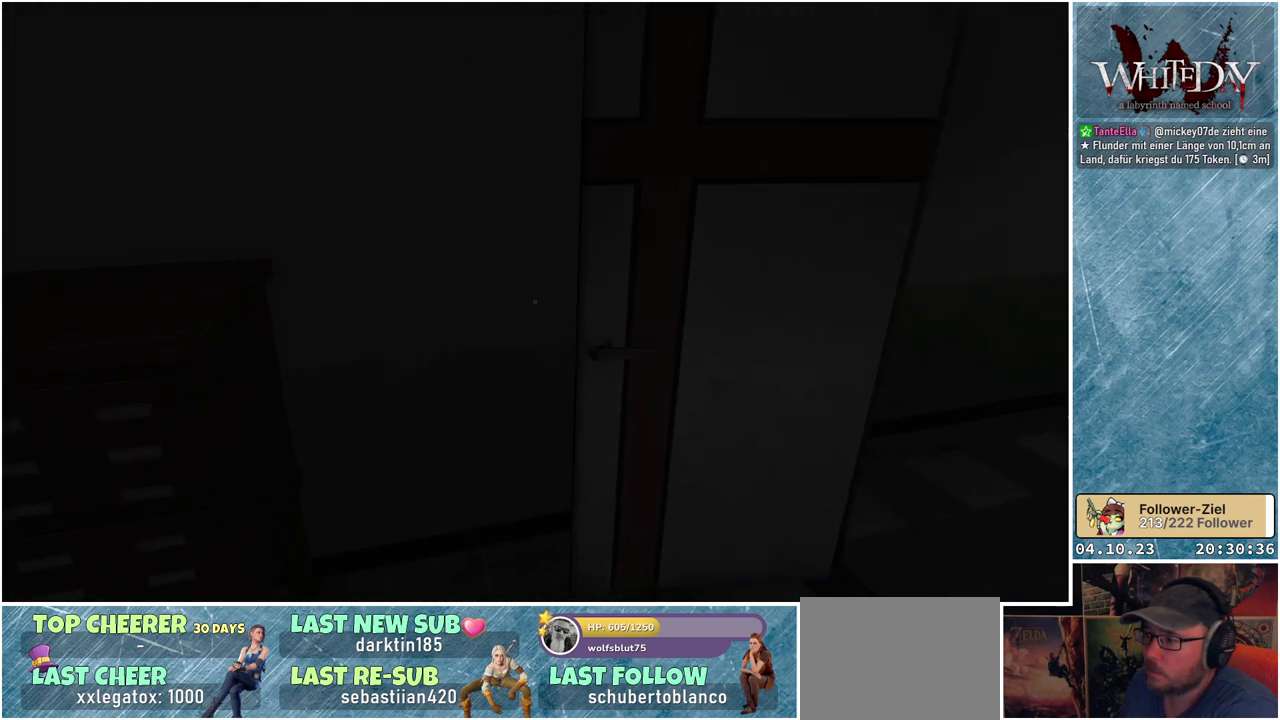
{"buttons": [], "left_stick": "down-left", "right_stick": "center", "events": [[33, "left_stick", "up-left"], [350, "right_stick", "center"], [367, "left_stick", "down-left"]]}
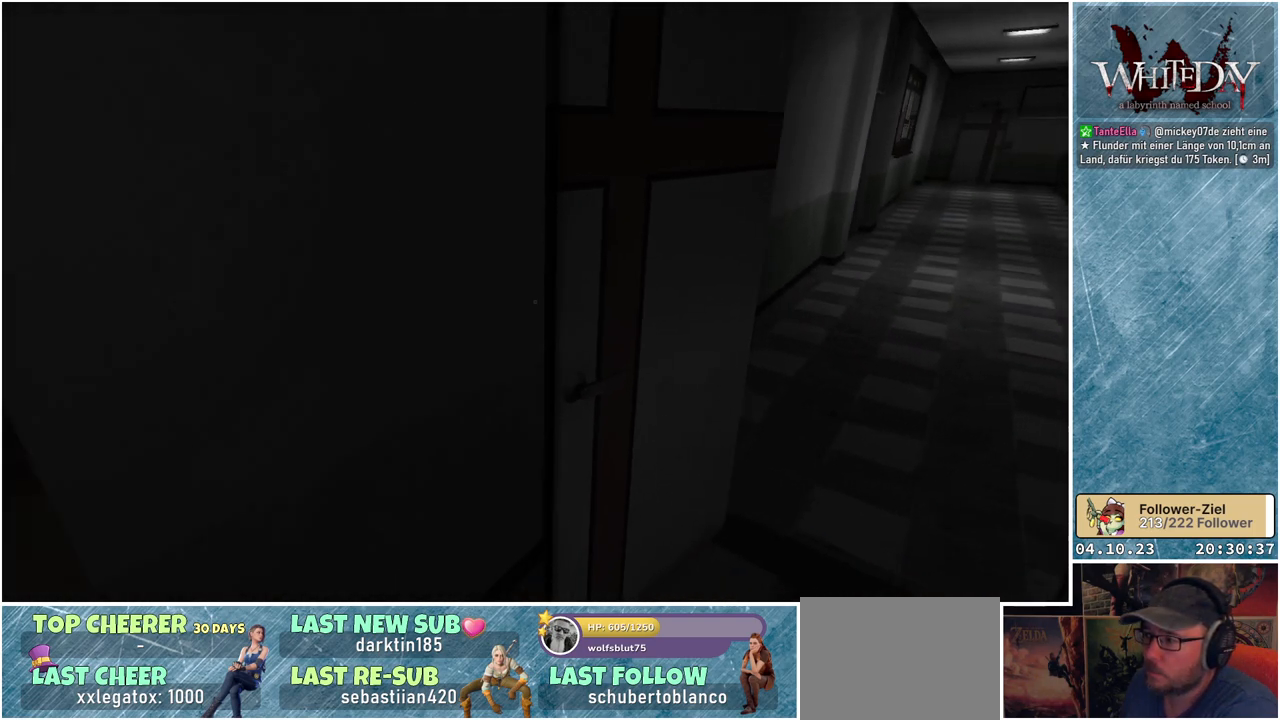
{"buttons": [], "left_stick": "up-right", "right_stick": "center", "events": [[283, "left_stick", "center"], [367, "left_stick", "up-right"]]}
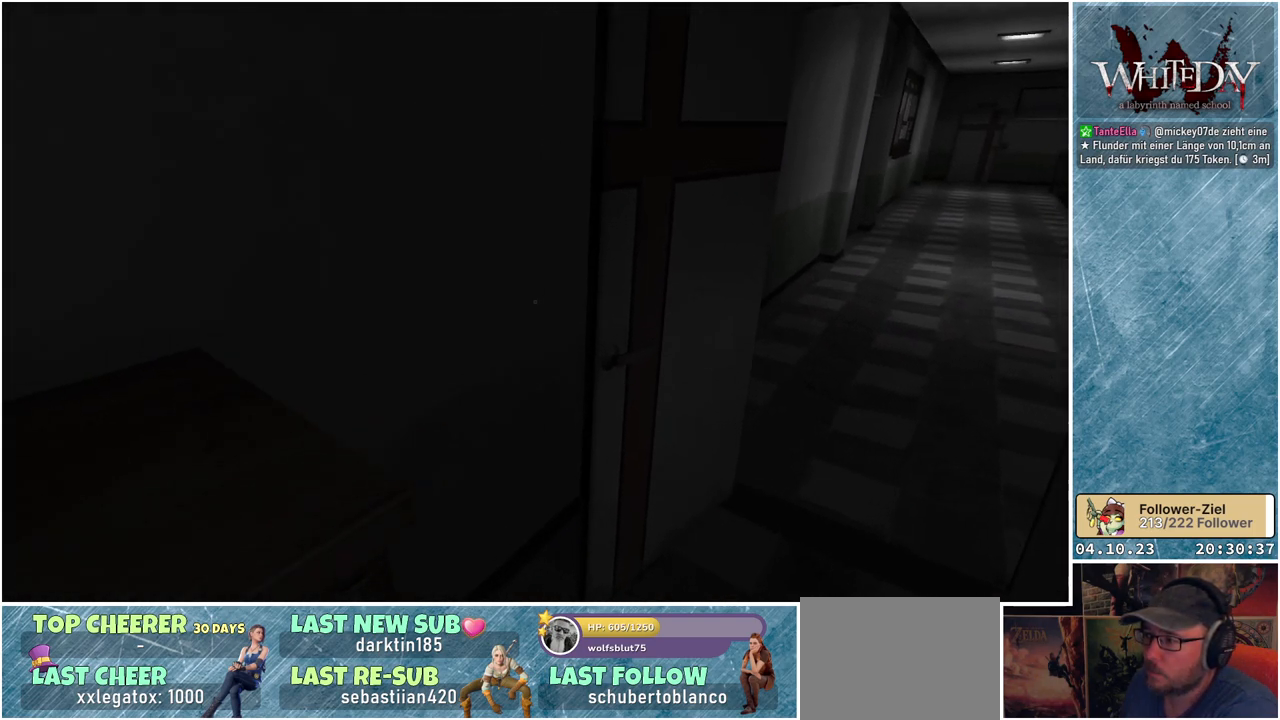
{"buttons": [], "left_stick": "down-right", "right_stick": "center", "events": [[300, "A", "down"], [350, "left_stick", "right"], [433, "A", "up"], [467, "left_stick", "down-right"]]}
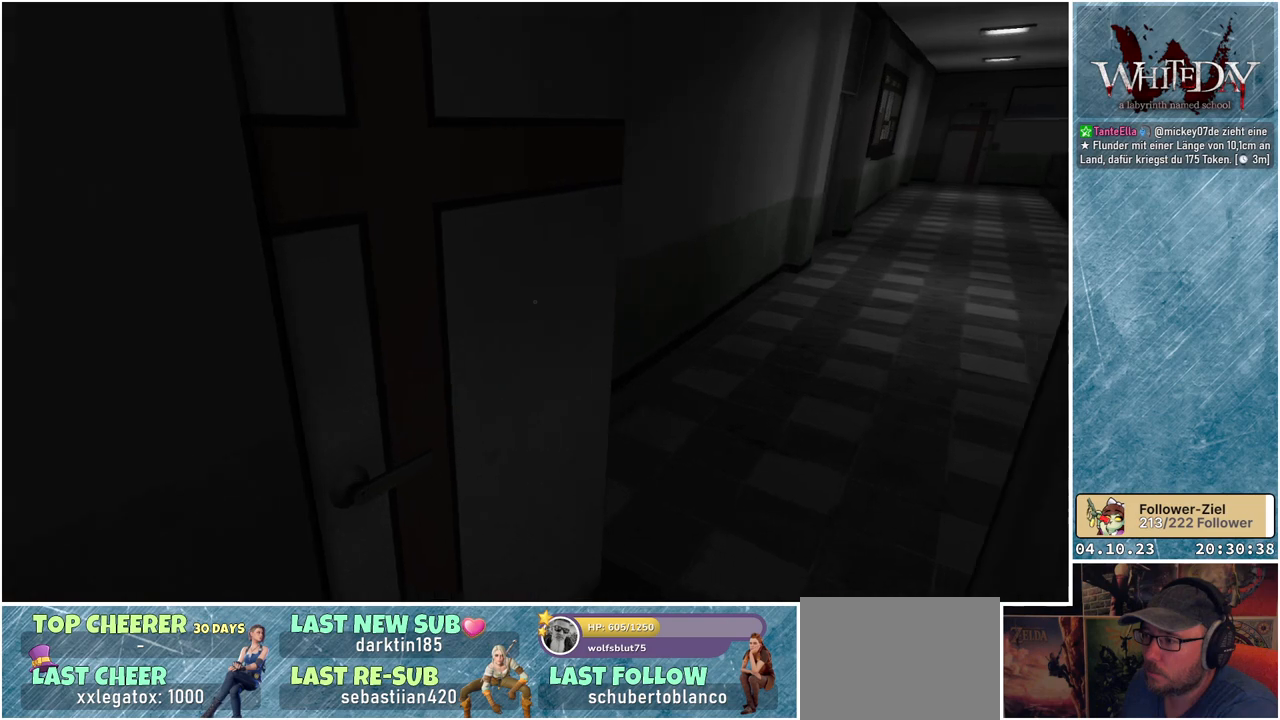
{"buttons": [], "left_stick": "up-right", "right_stick": "center", "events": [[150, "right_stick", "right"], [417, "left_stick", "up-right"], [433, "right_stick", "center"]]}
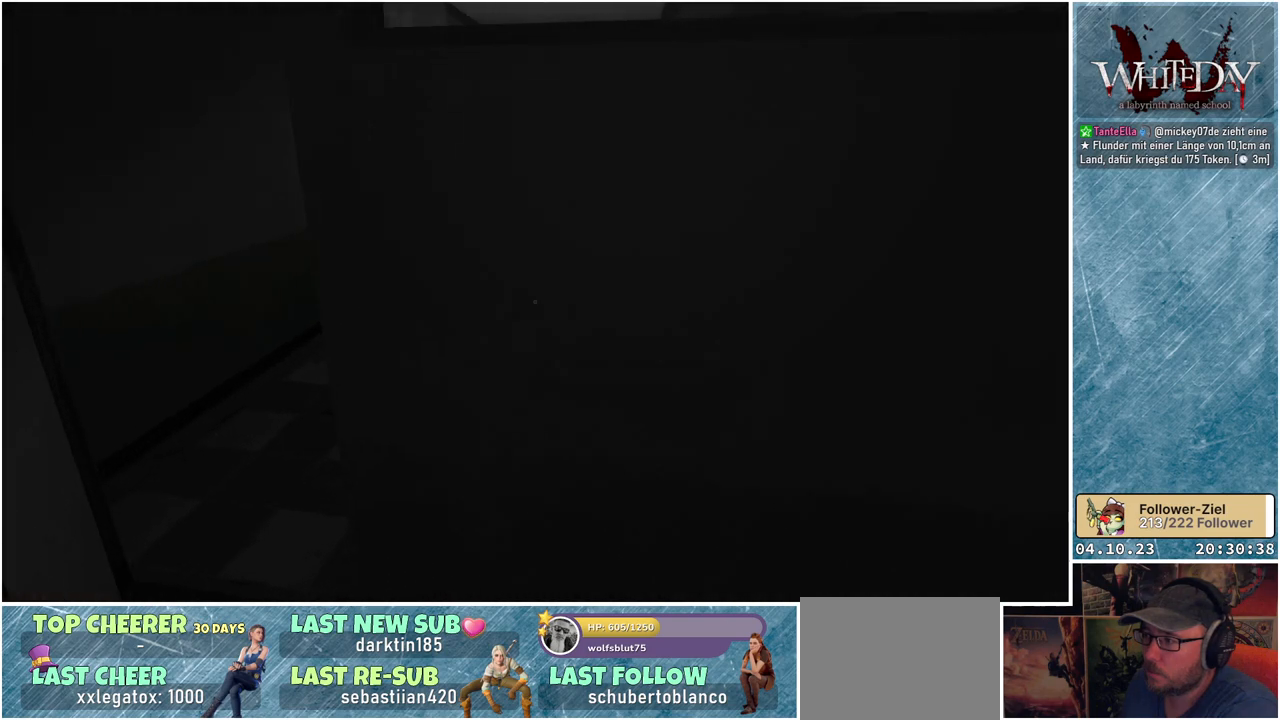
{"buttons": [], "left_stick": "down-right", "right_stick": "right", "events": [[50, "right_stick", "up-right"], [167, "left_stick", "down-right"], [183, "right_stick", "right"]]}
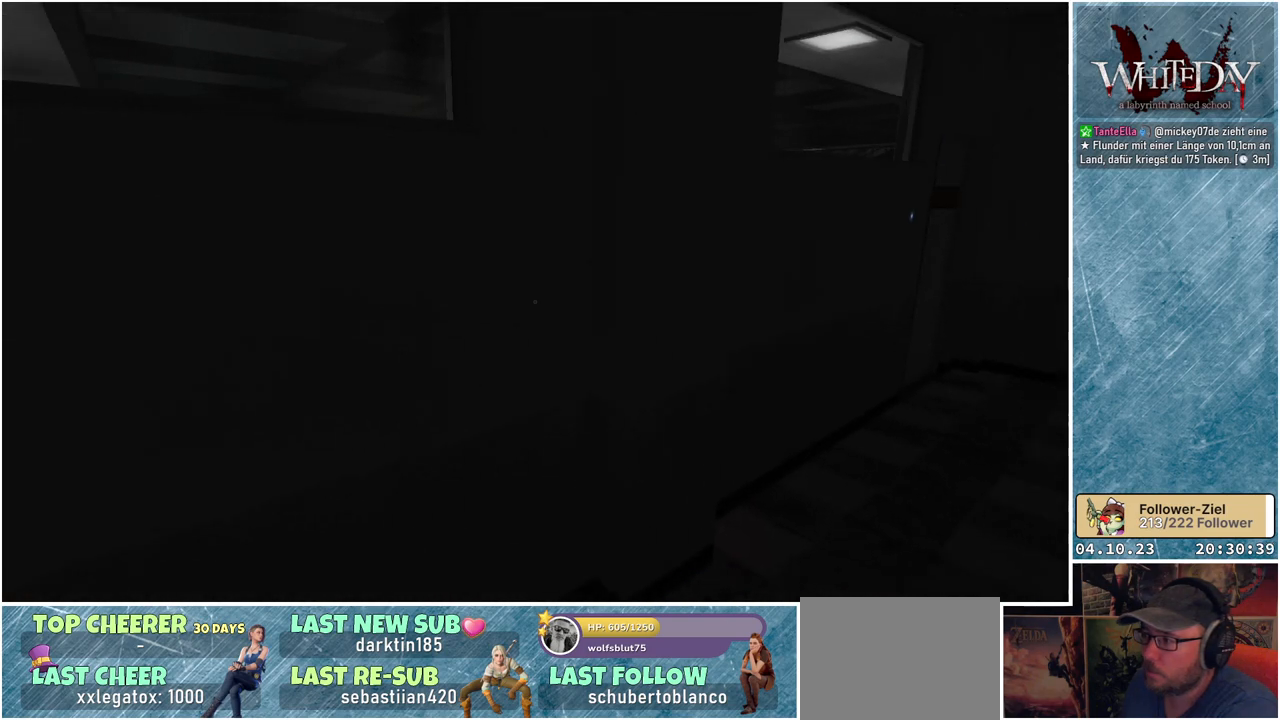
{"buttons": [], "left_stick": "down-right", "right_stick": "left", "events": [[117, "right_stick", "center"], [250, "right_stick", "left"]]}
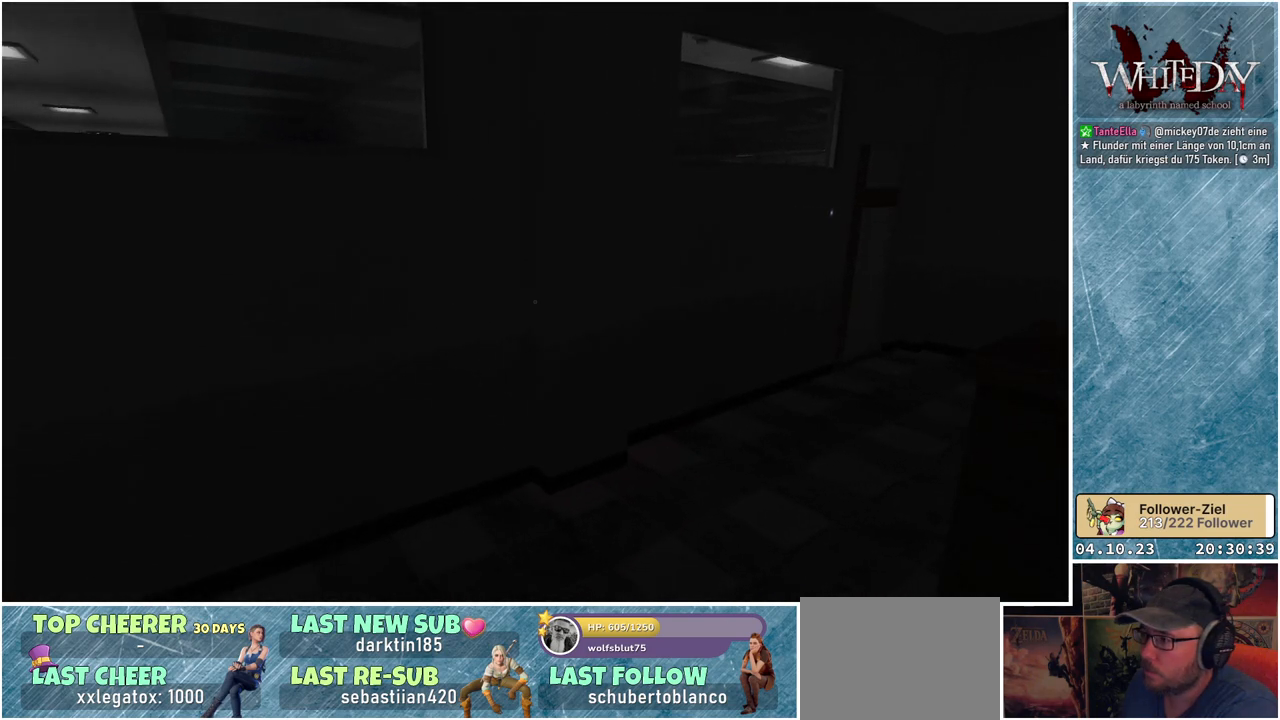
{"buttons": ["R1"], "left_stick": "down-left", "right_stick": "left", "events": [[183, "left_stick", "down"], [333, "left_stick", "down-left"], [367, "R1", "down"]]}
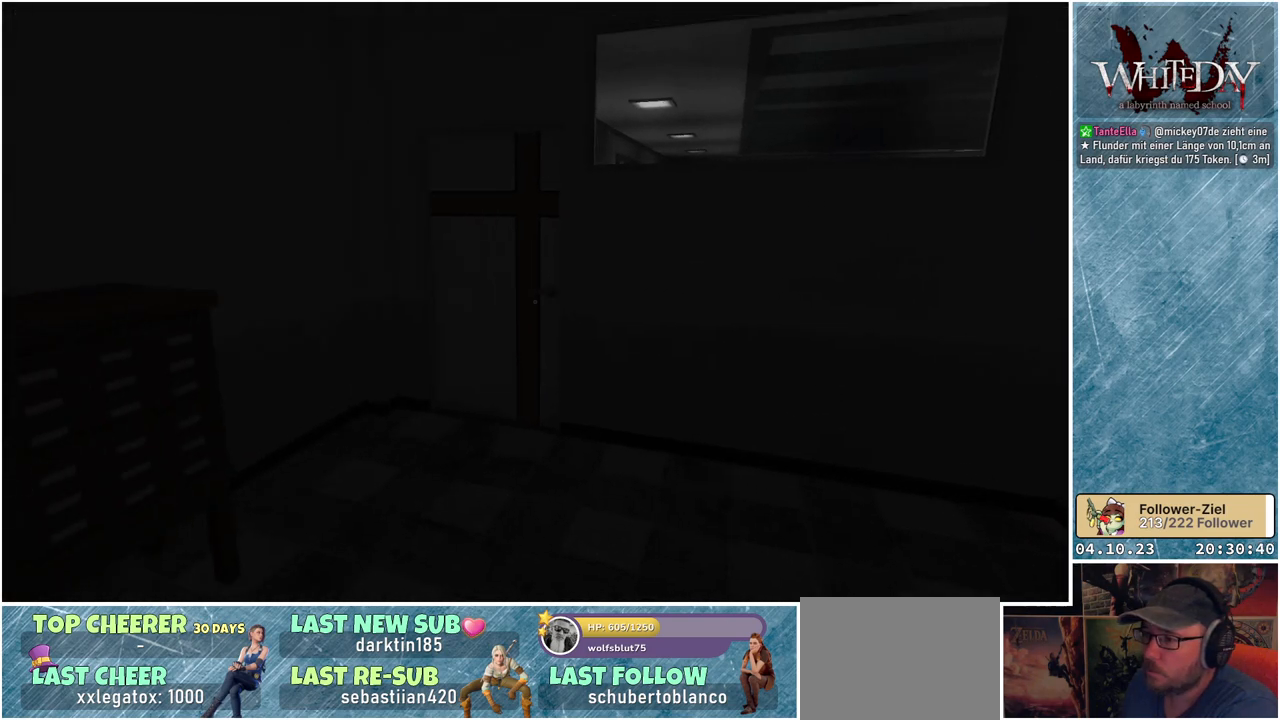
{"buttons": [], "left_stick": "up-left", "right_stick": "left", "events": [[17, "R1", "up"], [267, "left_stick", "left"], [467, "left_stick", "up-left"]]}
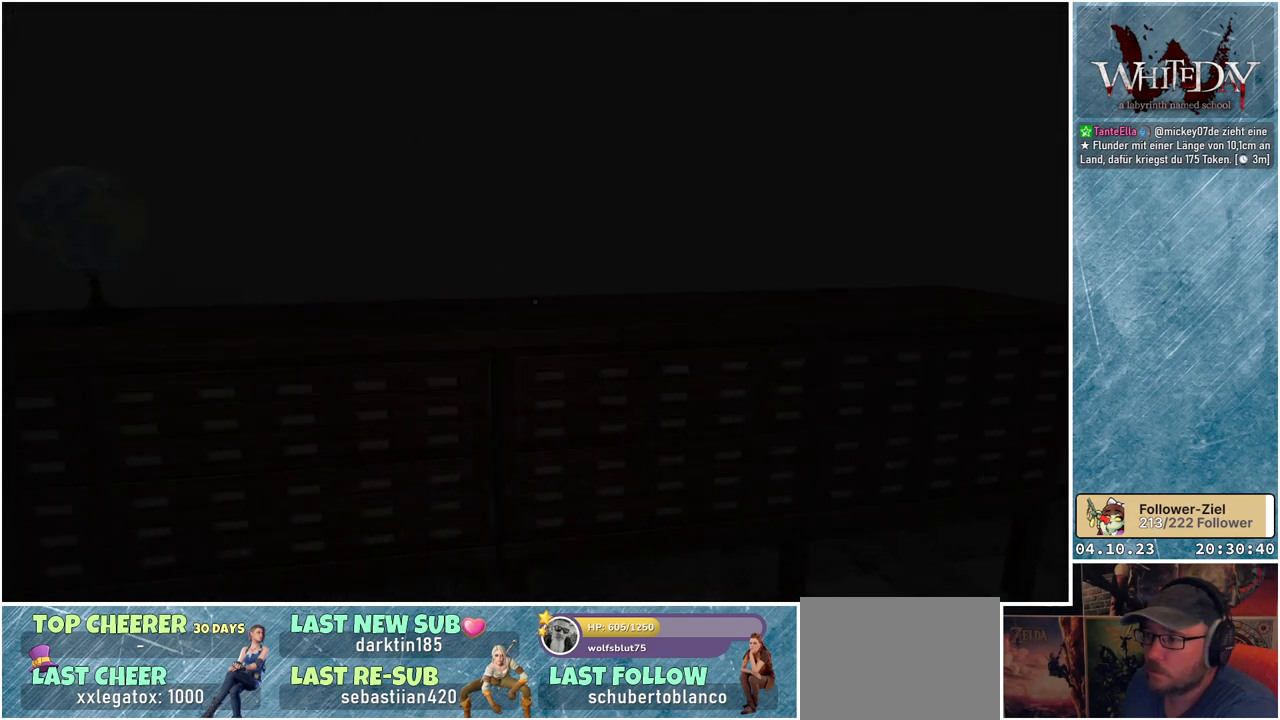
{"buttons": [], "left_stick": "up", "right_stick": "up-right", "events": [[167, "right_stick", "up-left"], [367, "left_stick", "up"], [367, "right_stick", "up-right"]]}
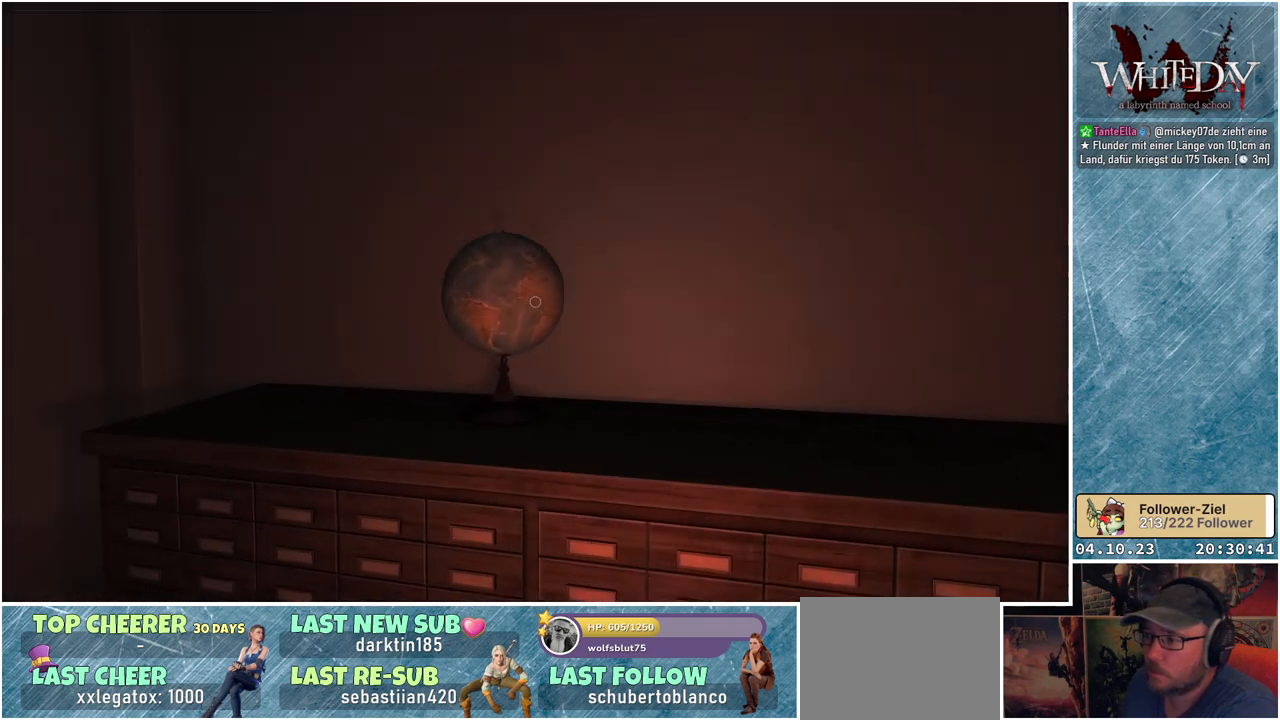
{"buttons": [], "left_stick": "up", "right_stick": "center", "events": [[50, "right_stick", "center"], [117, "left_stick", "up-left"], [400, "left_stick", "up"]]}
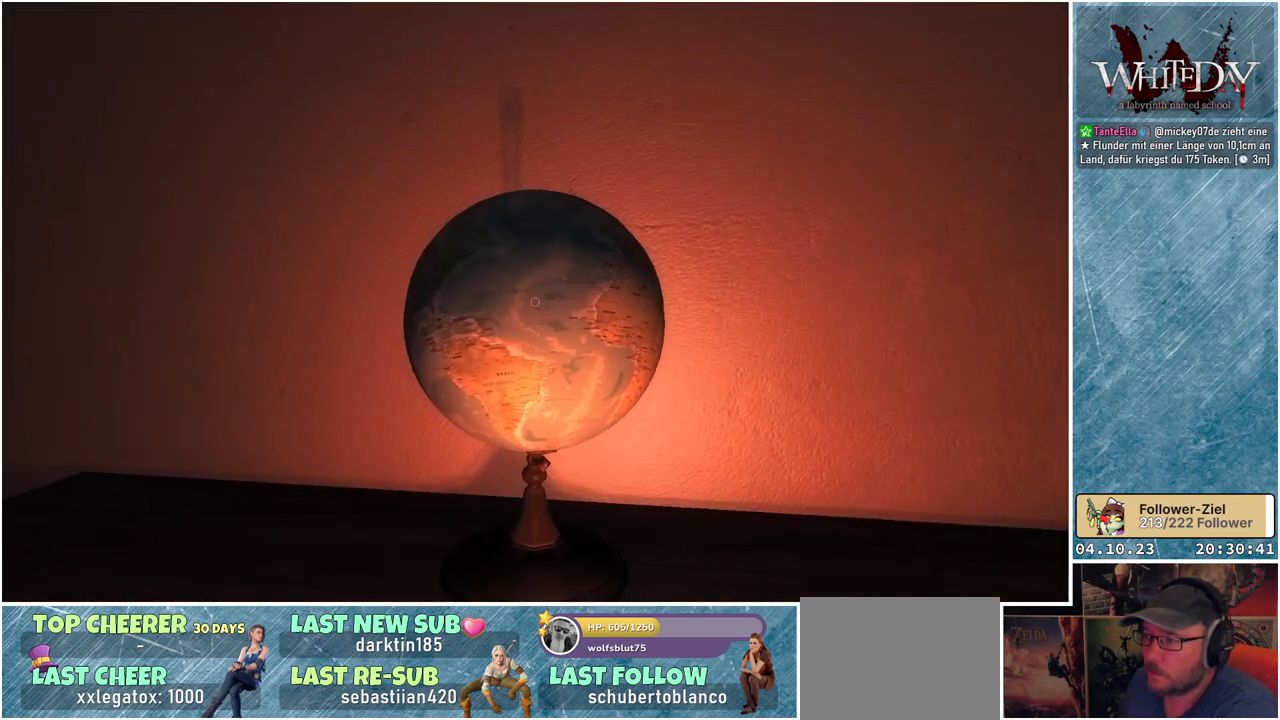
{"buttons": [], "left_stick": "center", "right_stick": "center", "events": [[33, "left_stick", "center"], [217, "A", "down"], [333, "A", "up"]]}
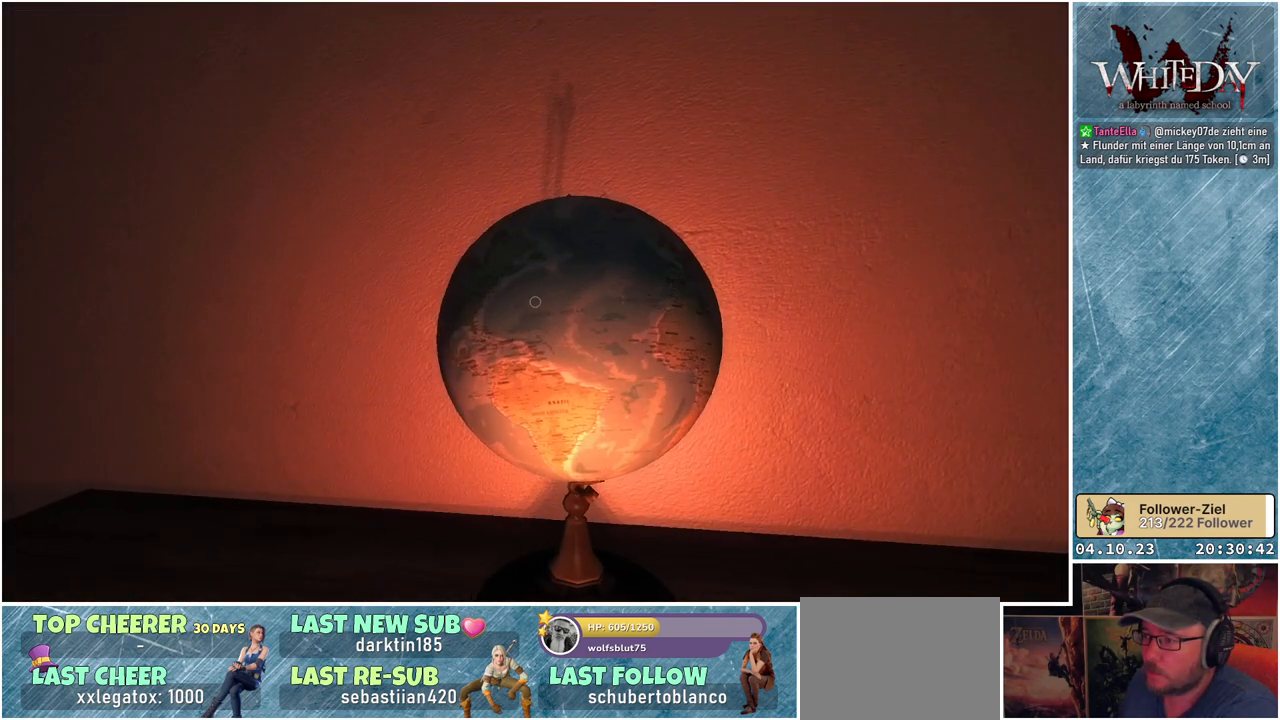
{"buttons": [], "left_stick": "center", "right_stick": "center", "events": []}
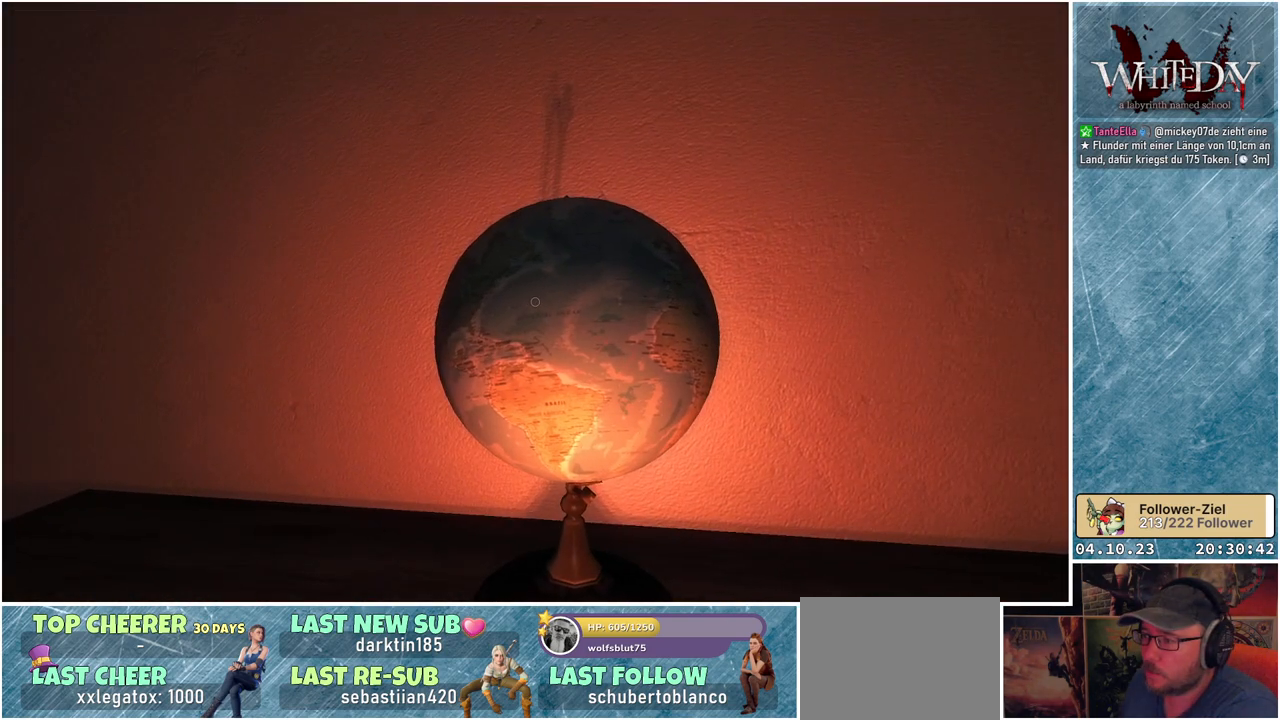
{"buttons": ["A"], "left_stick": "center", "right_stick": "center", "events": [[50, "right_stick", "down"], [100, "right_stick", "center"], [417, "A", "down"]]}
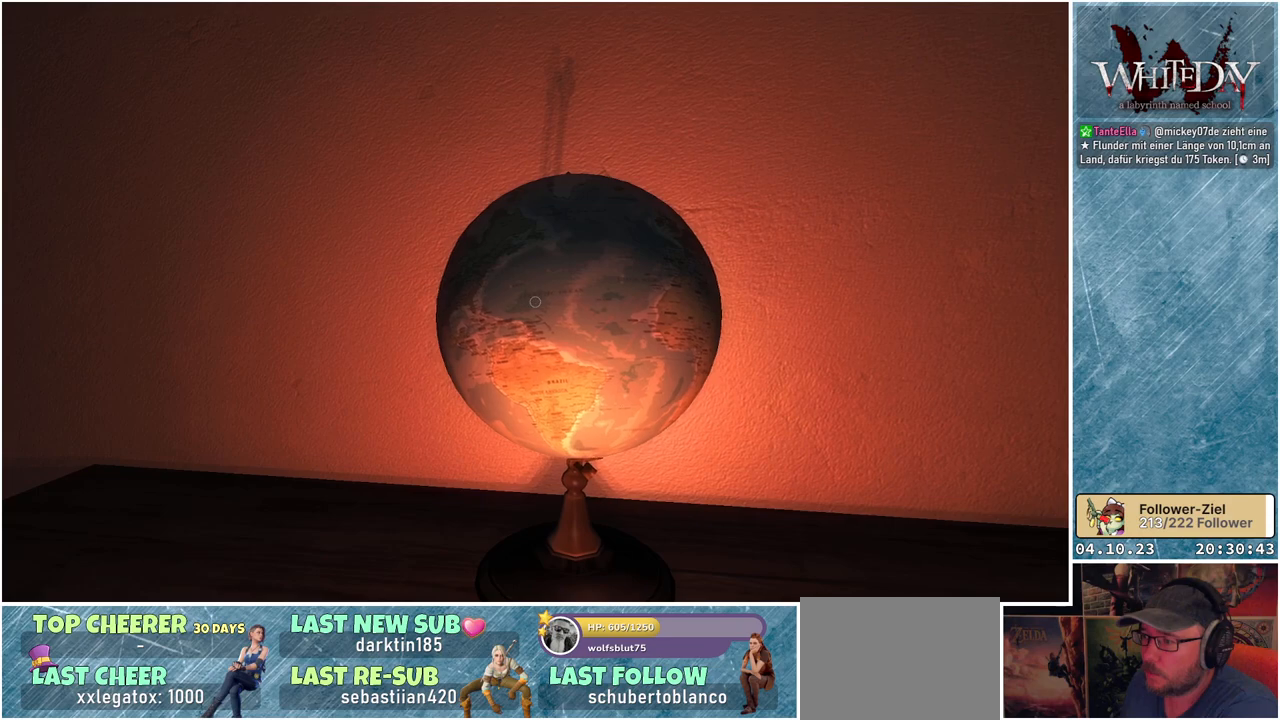
{"buttons": ["A"], "left_stick": "down", "right_stick": "center", "events": [[267, "left_stick", "down"]]}
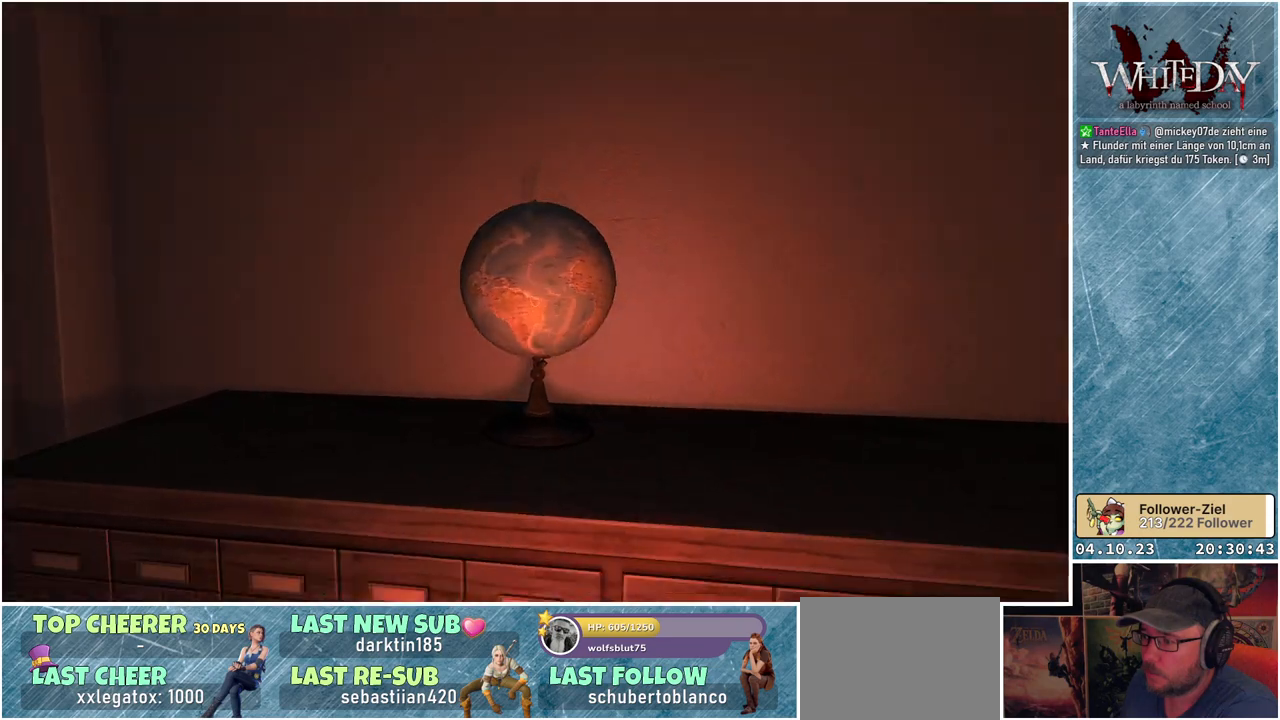
{"buttons": [], "left_stick": "up", "right_stick": "down", "events": [[50, "left_stick", "center"], [150, "A", "up"], [450, "left_stick", "up"], [500, "right_stick", "down"]]}
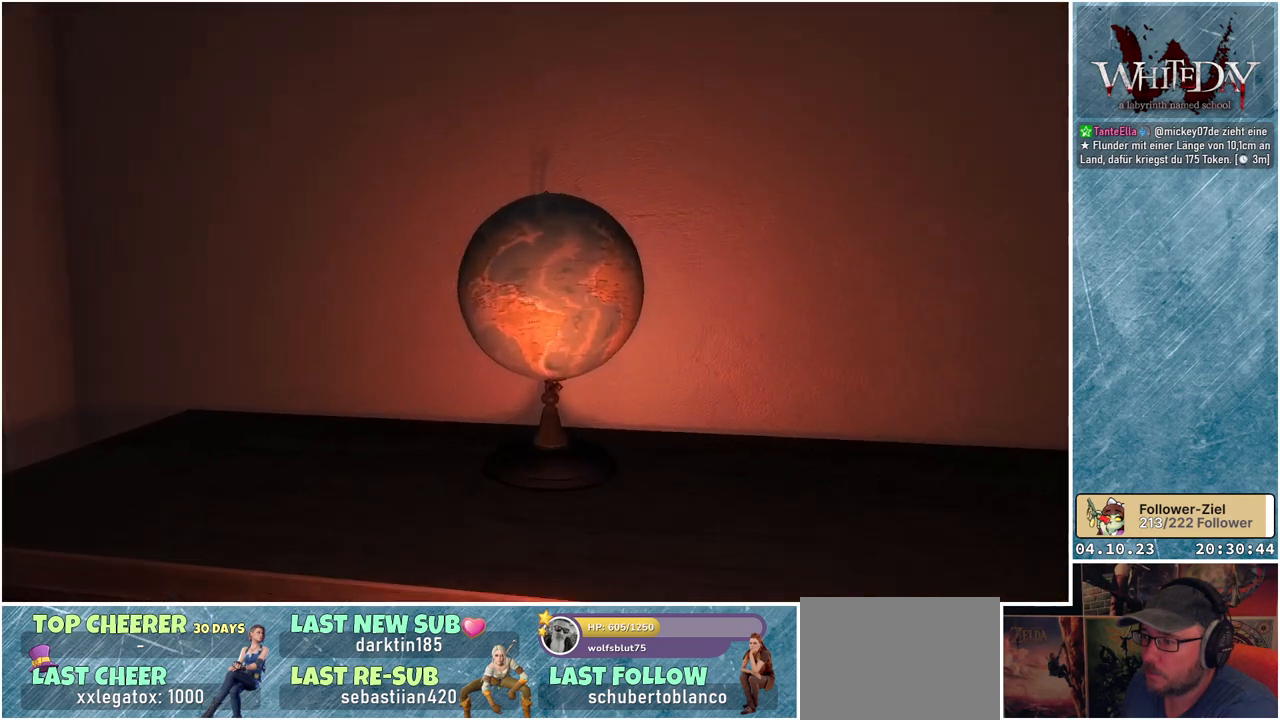
{"buttons": [], "left_stick": "center", "right_stick": "up-right", "events": [[200, "left_stick", "up-left"], [200, "right_stick", "down-right"], [317, "left_stick", "center"], [350, "right_stick", "center"], [450, "right_stick", "up-right"]]}
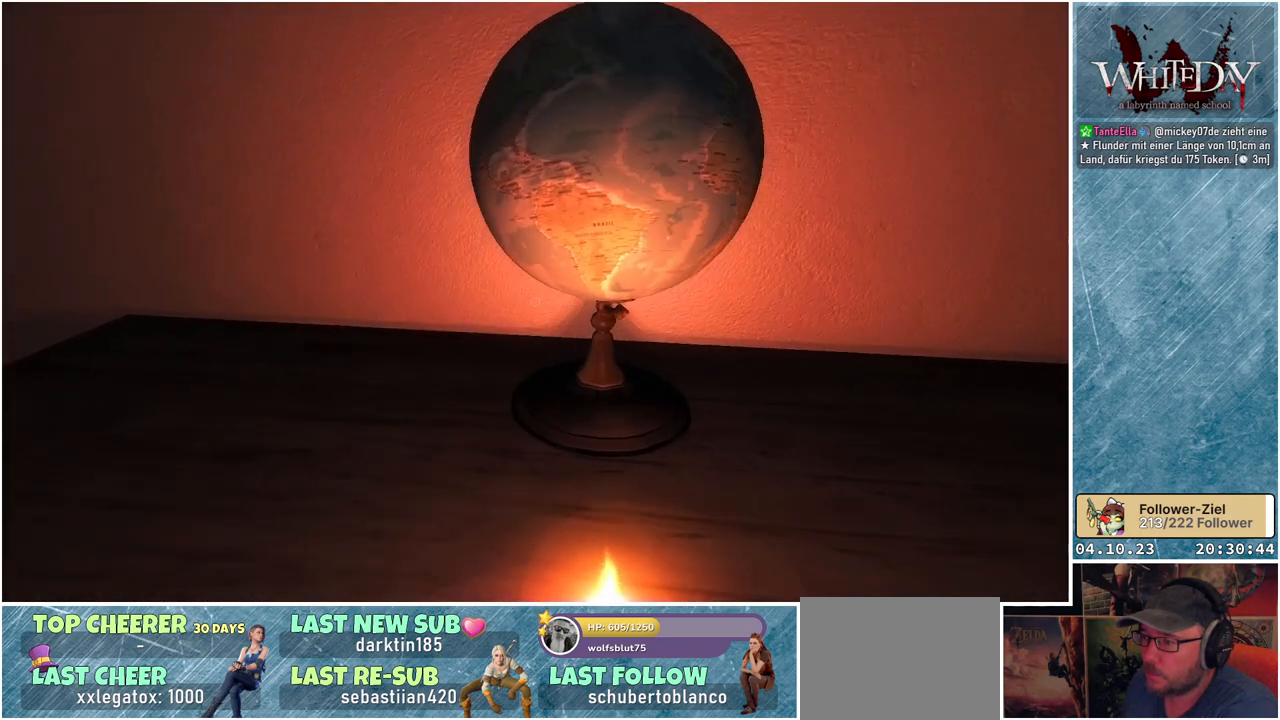
{"buttons": [], "left_stick": "center", "right_stick": "down-right", "events": [[200, "right_stick", "center"], [417, "right_stick", "down-right"]]}
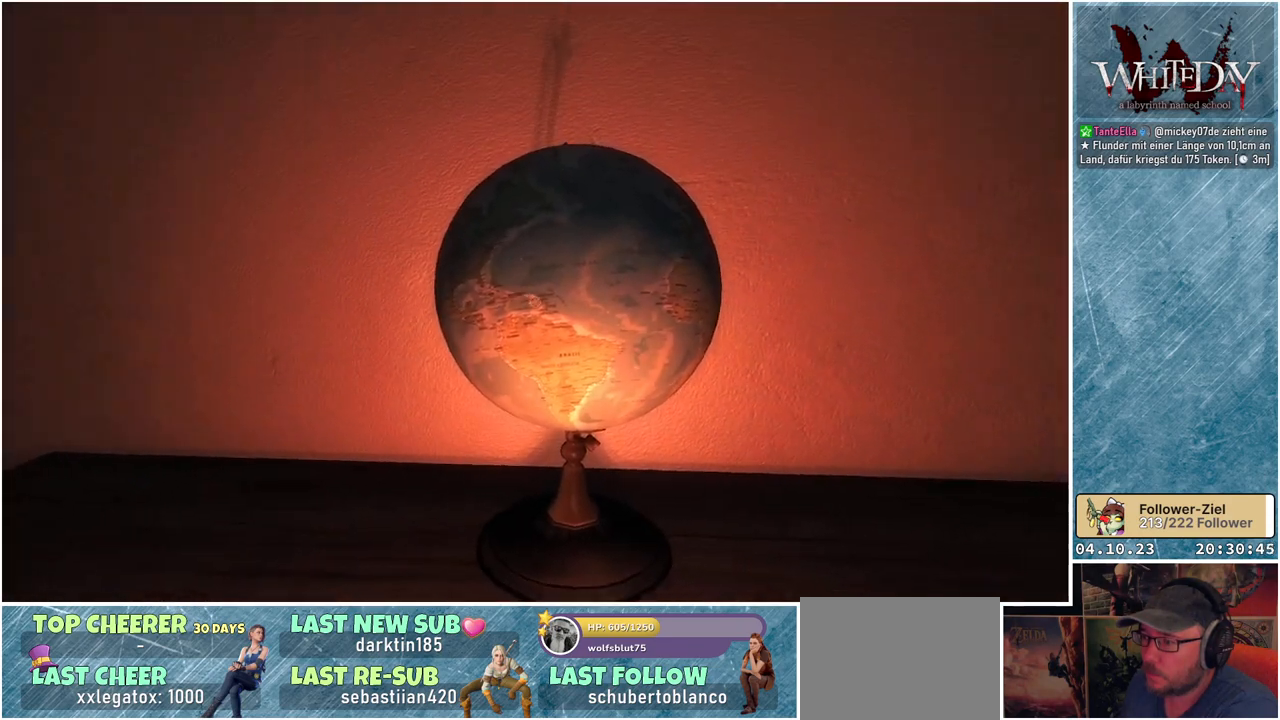
{"buttons": [], "left_stick": "center", "right_stick": "center", "events": [[83, "right_stick", "center"], [400, "A", "down"], [500, "A", "up"]]}
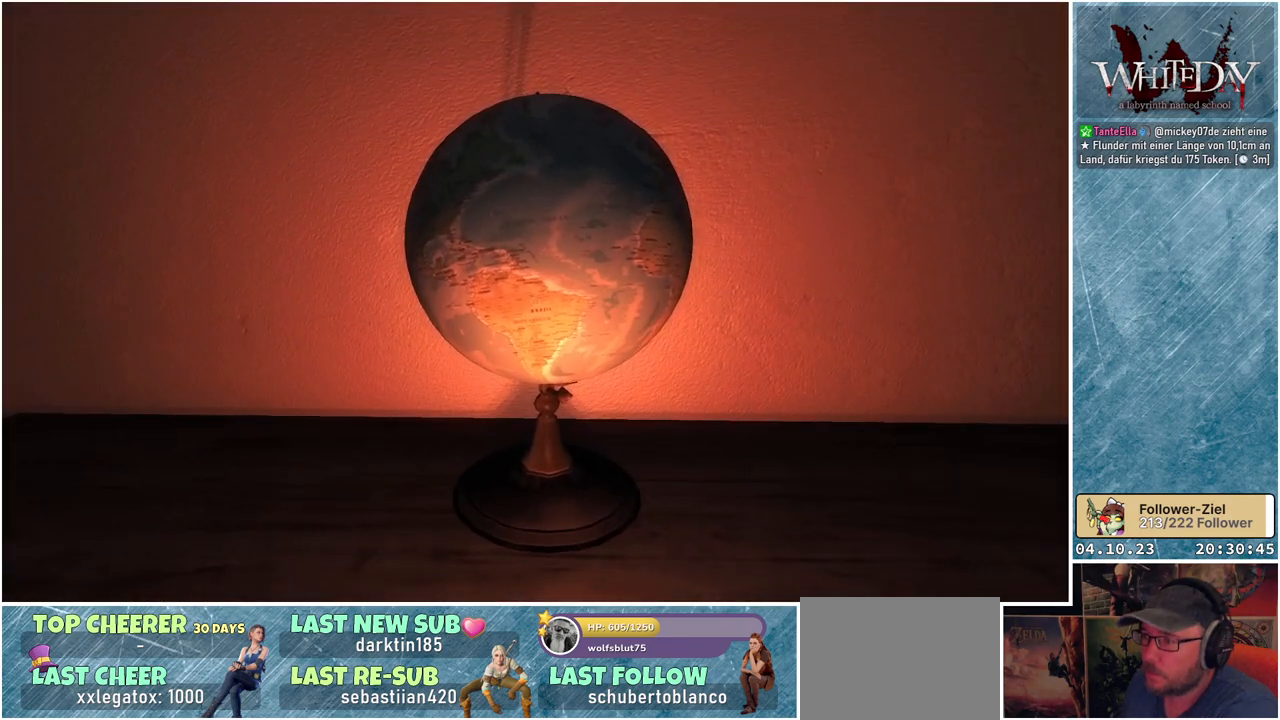
{"buttons": [], "left_stick": "center", "right_stick": "up", "events": [[333, "right_stick", "up"]]}
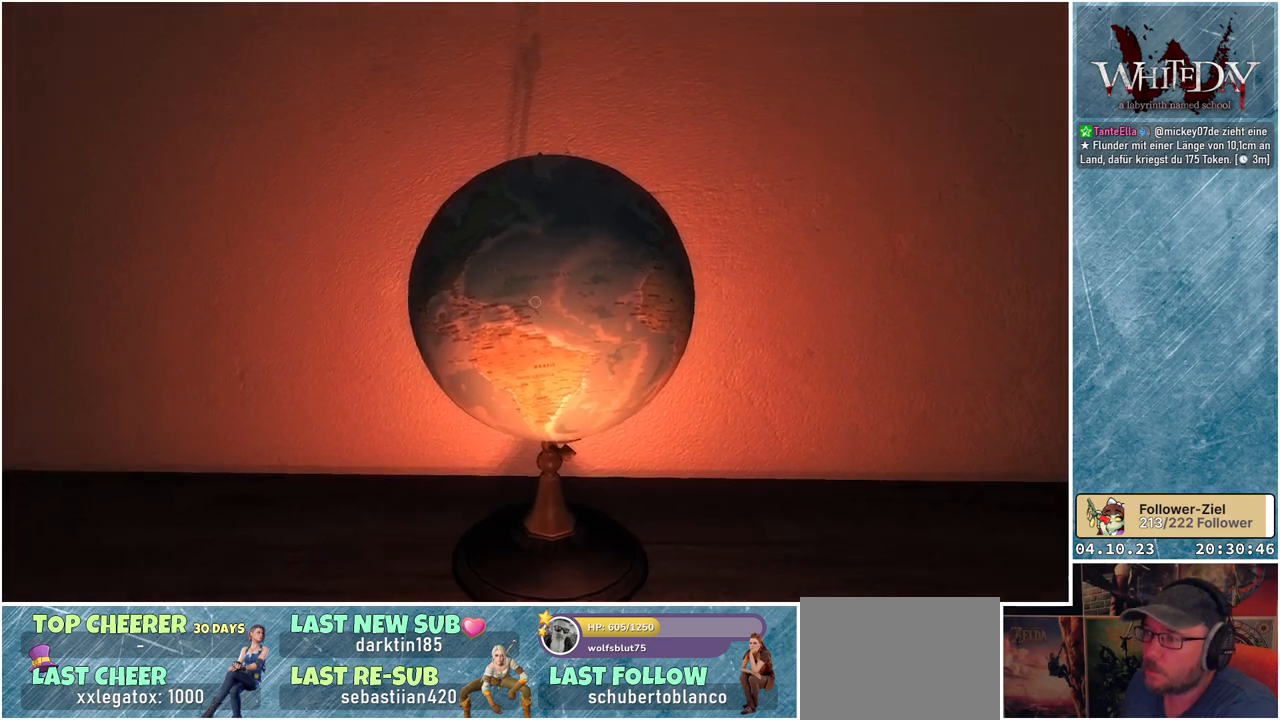
{"buttons": [], "left_stick": "center", "right_stick": "center", "events": [[83, "right_stick", "center"]]}